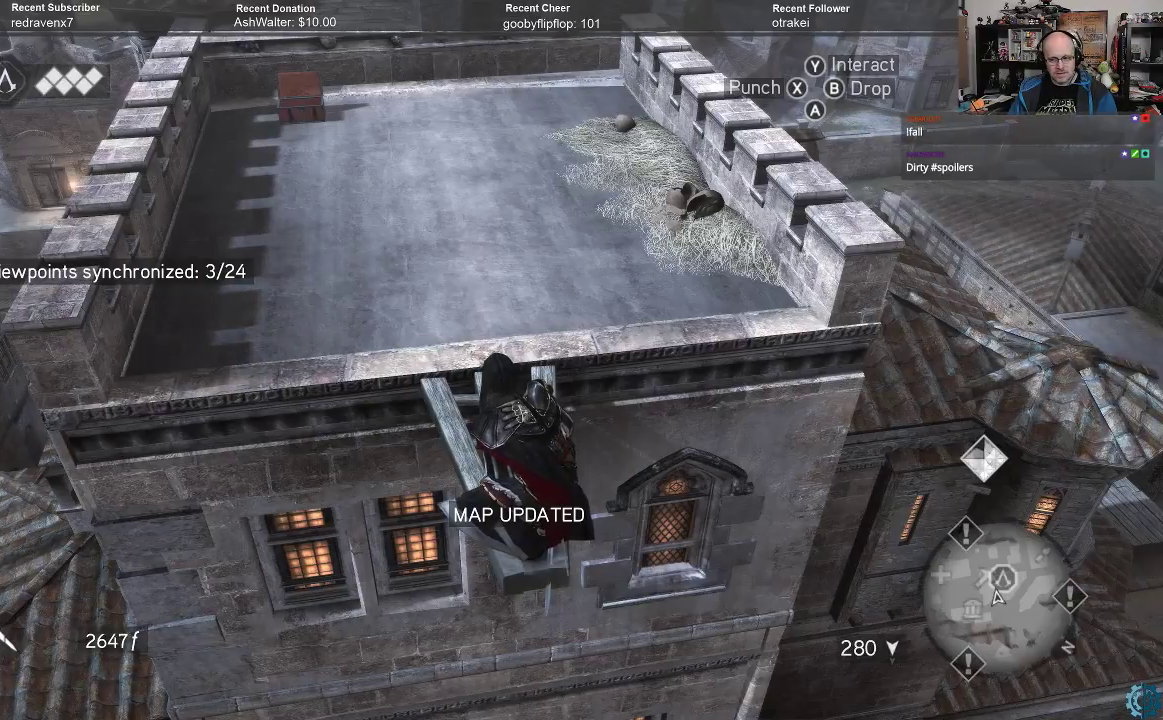
Gameplay with a controller (Xbox layout); each line is a JSON object with the inputs held at the frame after it. "events" lists button and stick changes between this image and that frame as [ms after this image, input, new state], when the widget could be followed in between.
{"buttons": [], "left_stick": "up", "right_stick": "center", "events": [[333, "left_stick", "up"]]}
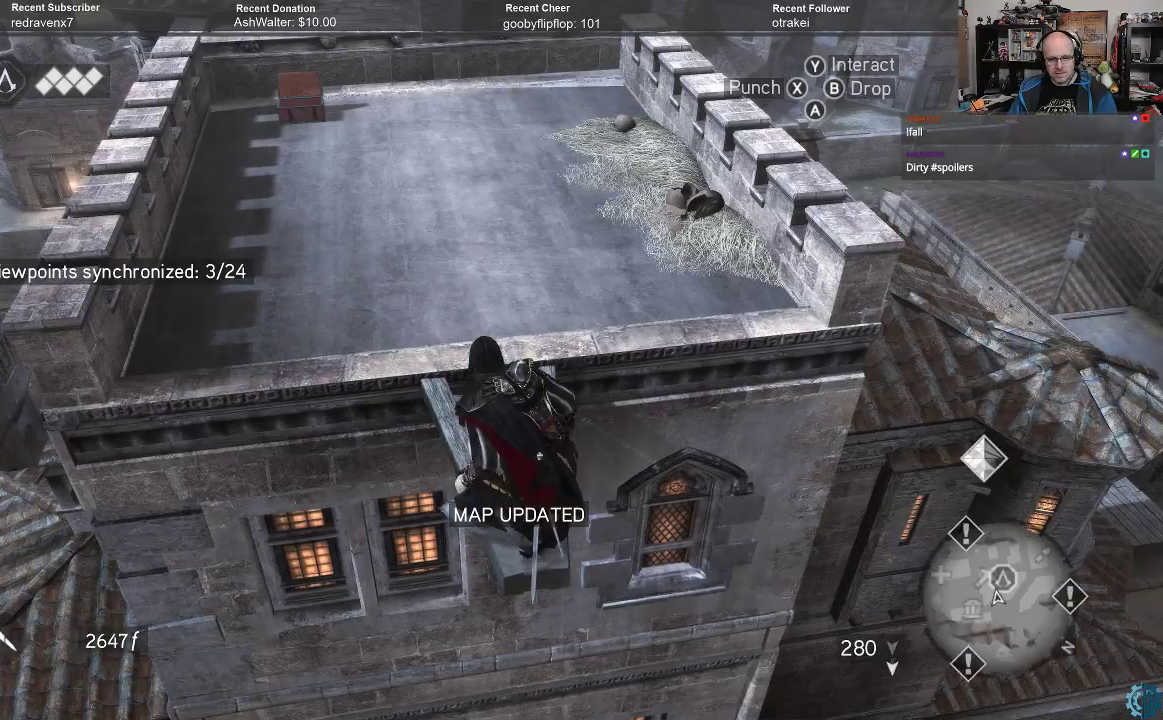
{"buttons": [], "left_stick": "down", "right_stick": "center", "events": [[267, "left_stick", "center"], [367, "left_stick", "down"]]}
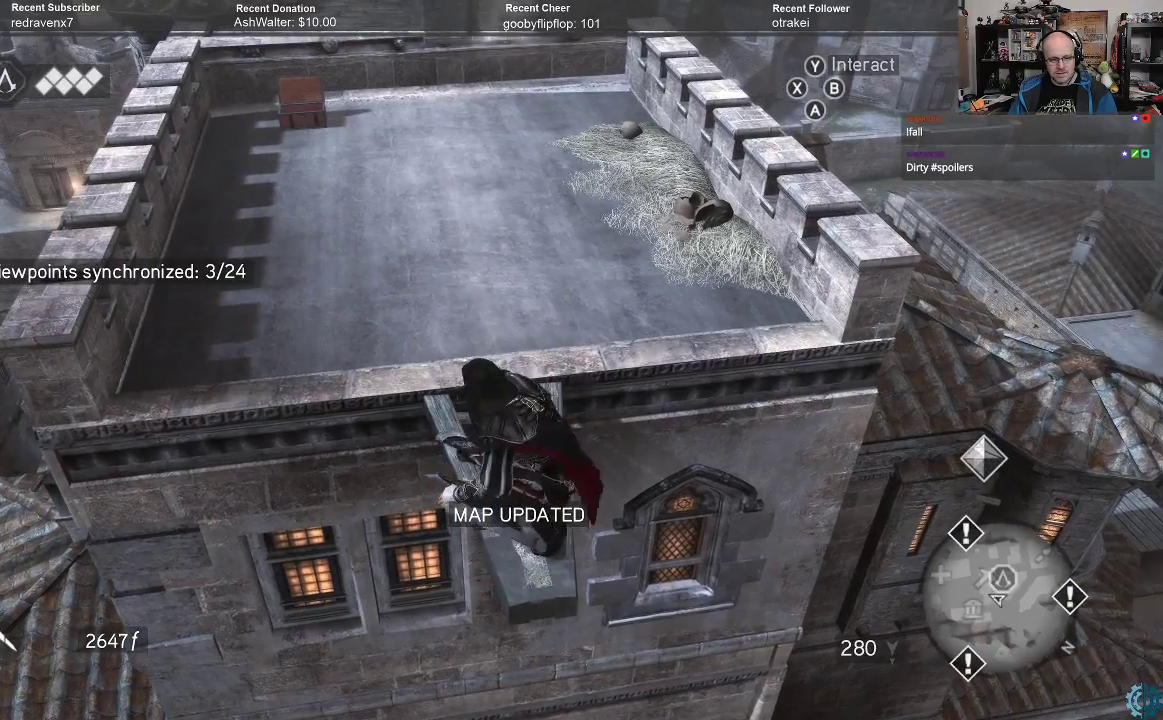
{"buttons": [], "left_stick": "down", "right_stick": "center", "events": []}
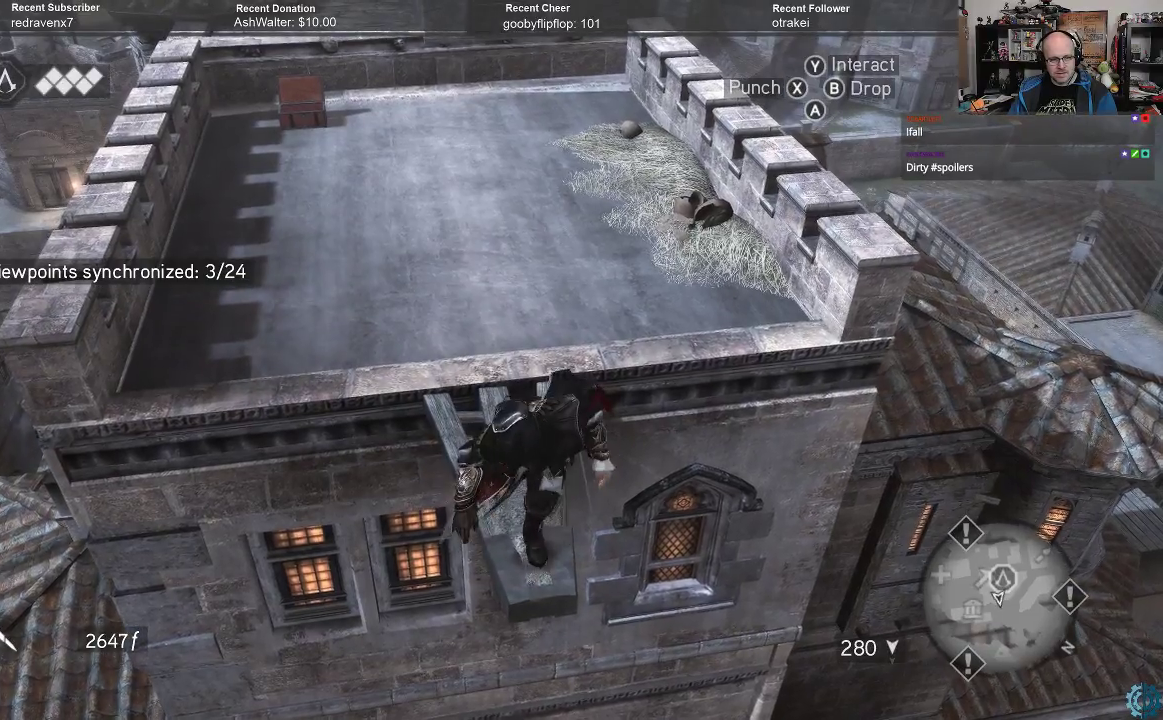
{"buttons": [], "left_stick": "center", "right_stick": "center", "events": [[233, "left_stick", "center"]]}
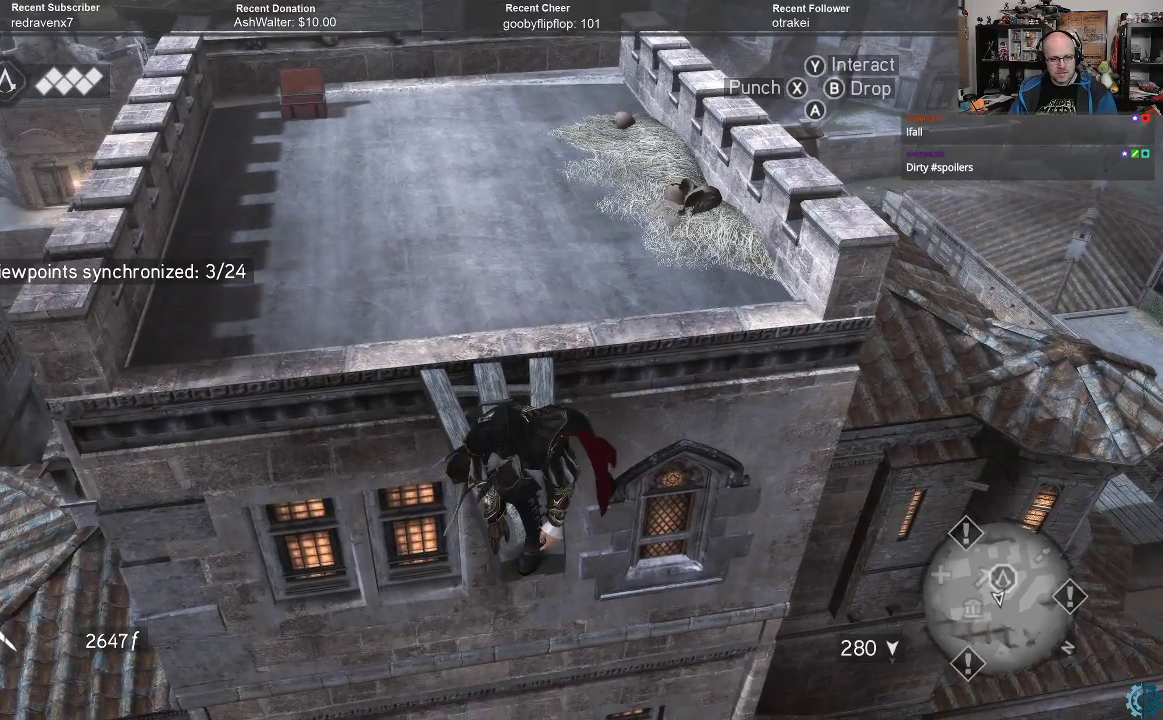
{"buttons": [], "left_stick": "center", "right_stick": "center", "events": []}
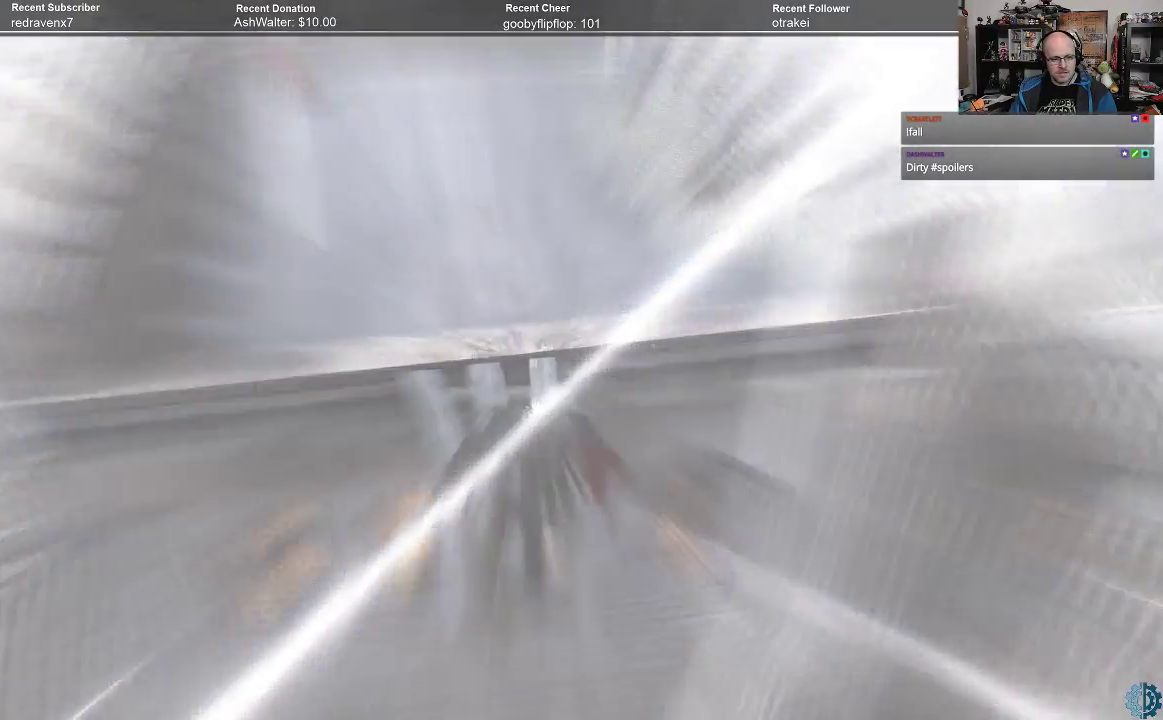
{"buttons": [], "left_stick": "center", "right_stick": "center", "events": []}
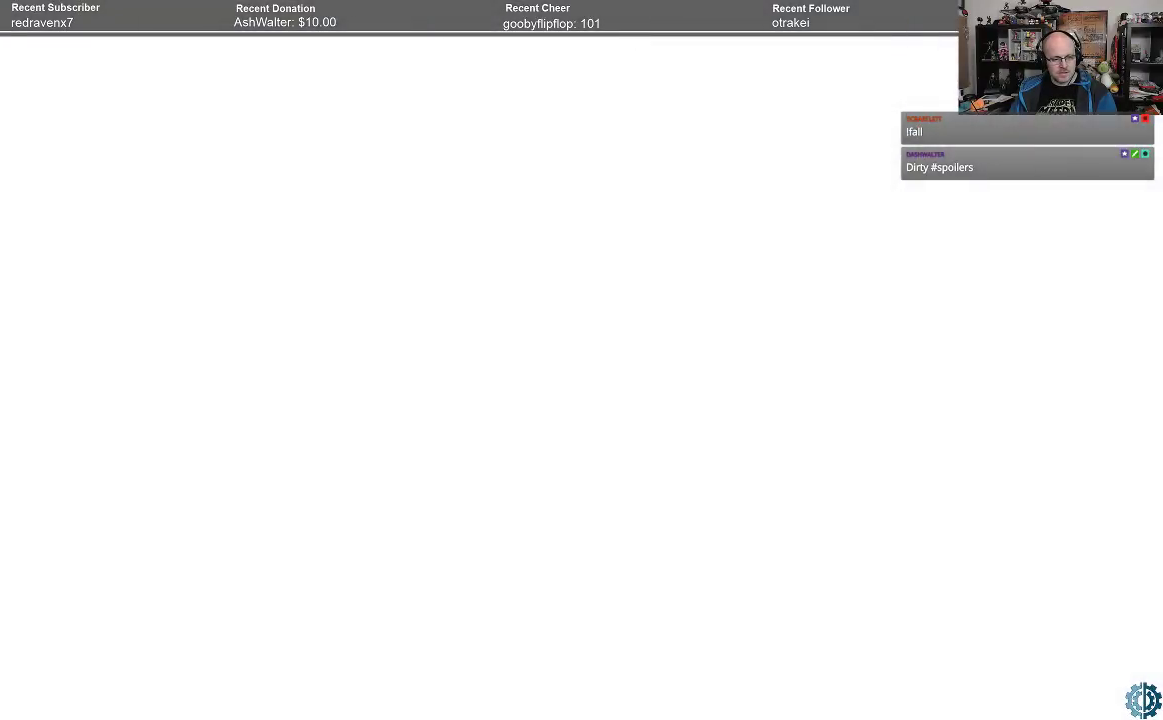
{"buttons": [], "left_stick": "center", "right_stick": "center", "events": []}
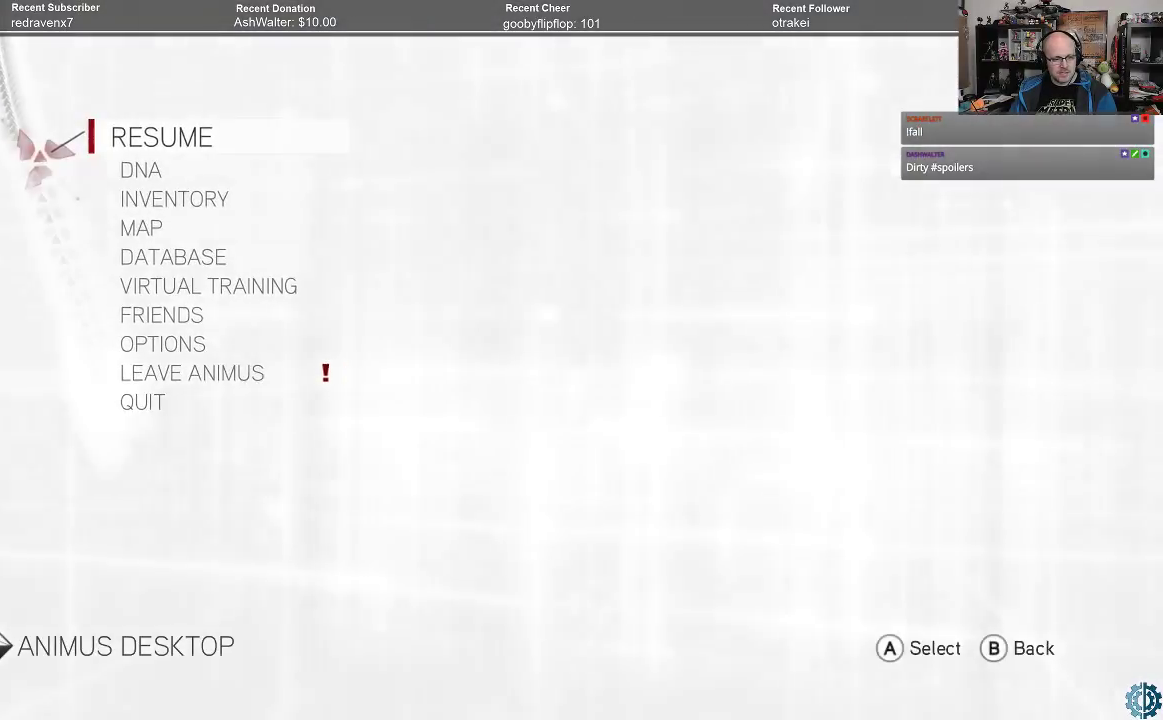
{"buttons": [], "left_stick": "down", "right_stick": "center", "events": [[267, "left_stick", "down"], [367, "left_stick", "center"], [433, "left_stick", "down"]]}
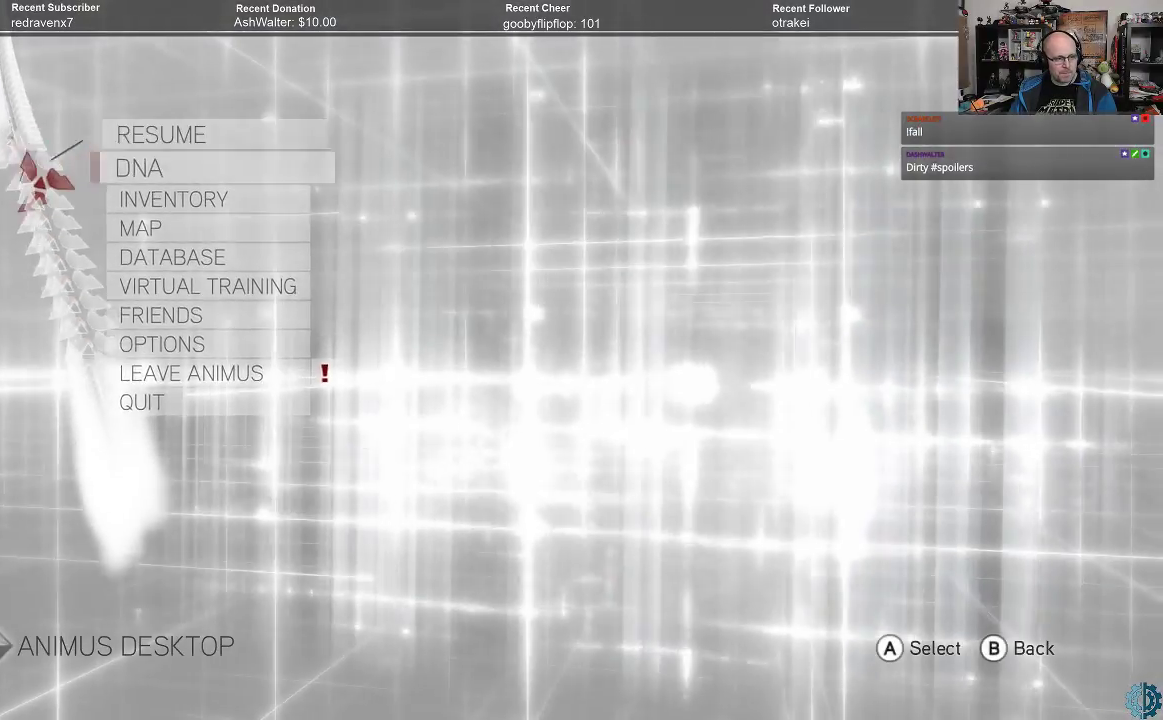
{"buttons": [], "left_stick": "center", "right_stick": "center", "events": [[200, "left_stick", "center"], [267, "left_stick", "down"], [333, "left_stick", "center"]]}
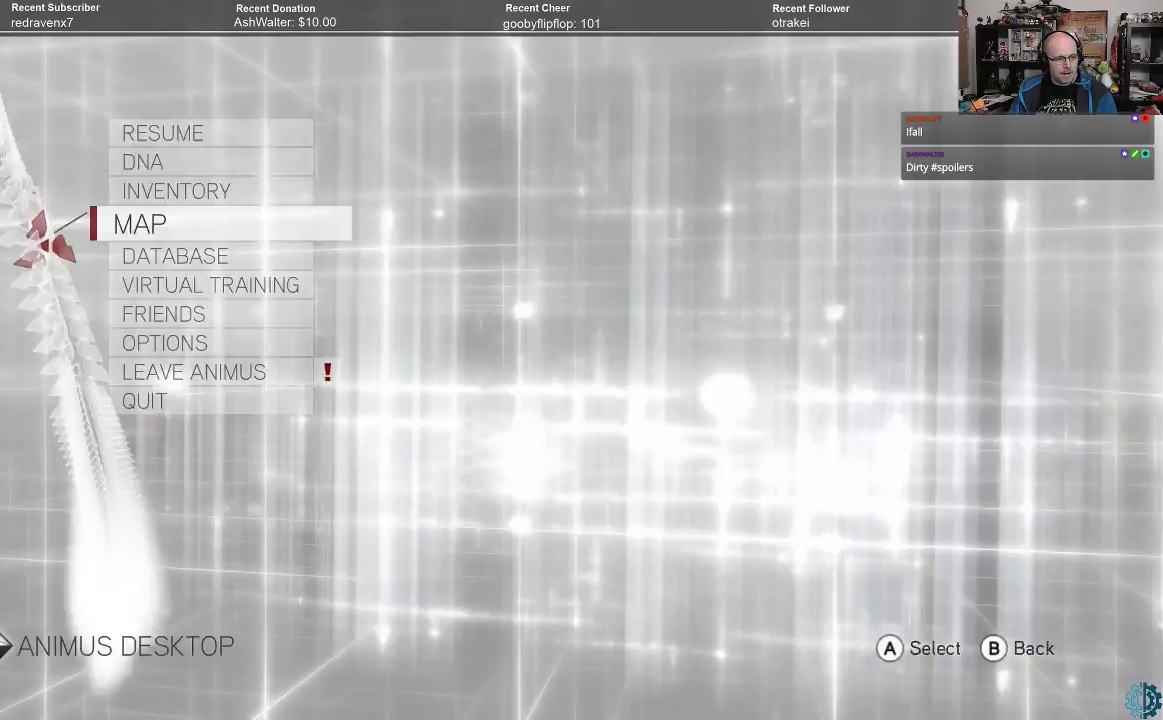
{"buttons": [], "left_stick": "center", "right_stick": "center", "events": [[33, "A", "down"], [67, "A", "up"]]}
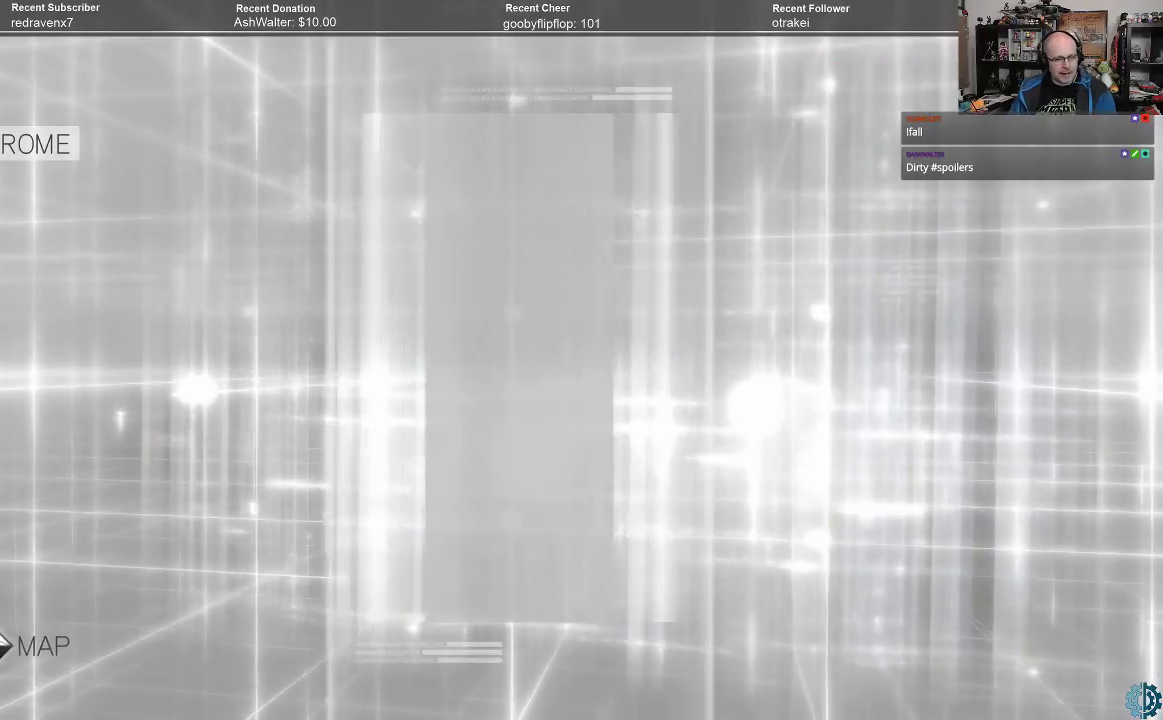
{"buttons": [], "left_stick": "center", "right_stick": "center", "events": []}
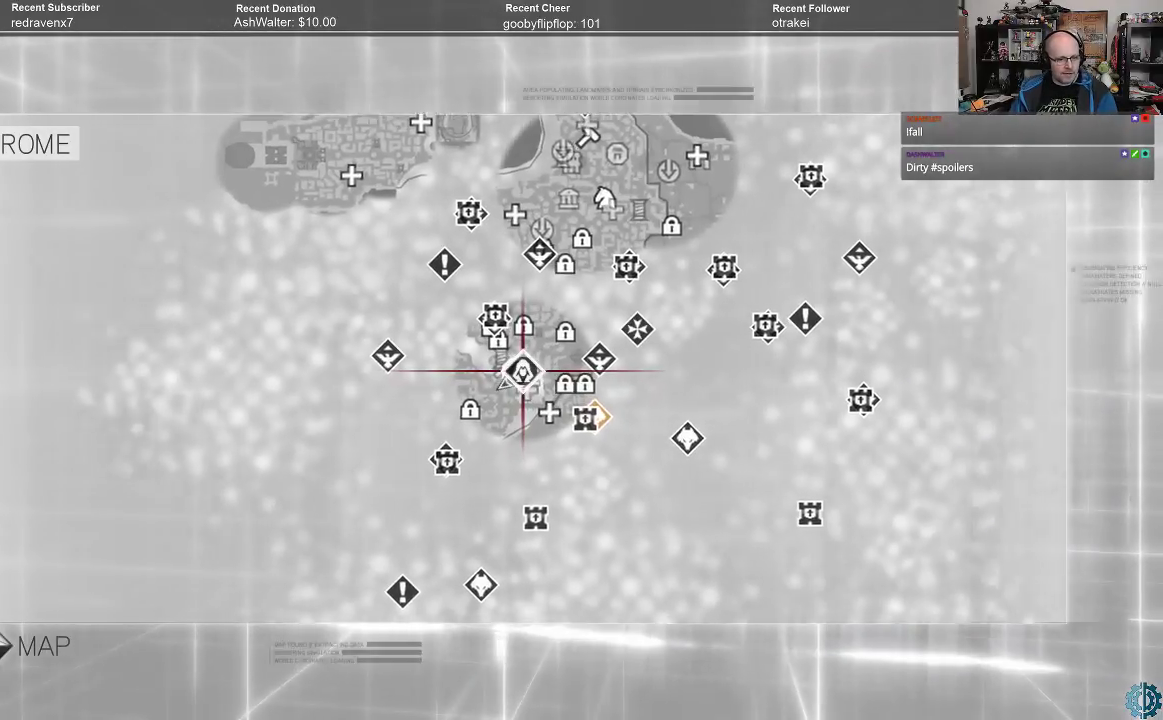
{"buttons": [], "left_stick": "center", "right_stick": "center", "events": []}
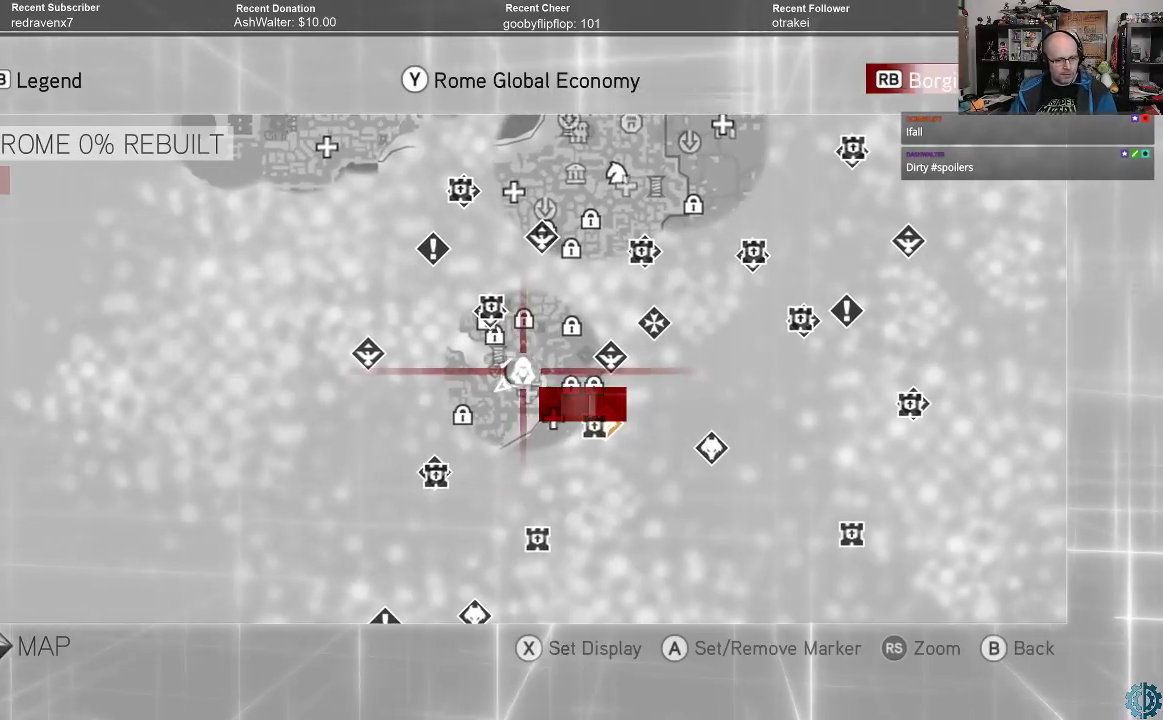
{"buttons": [], "left_stick": "right", "right_stick": "center", "events": [[133, "left_stick", "down"], [400, "left_stick", "right"]]}
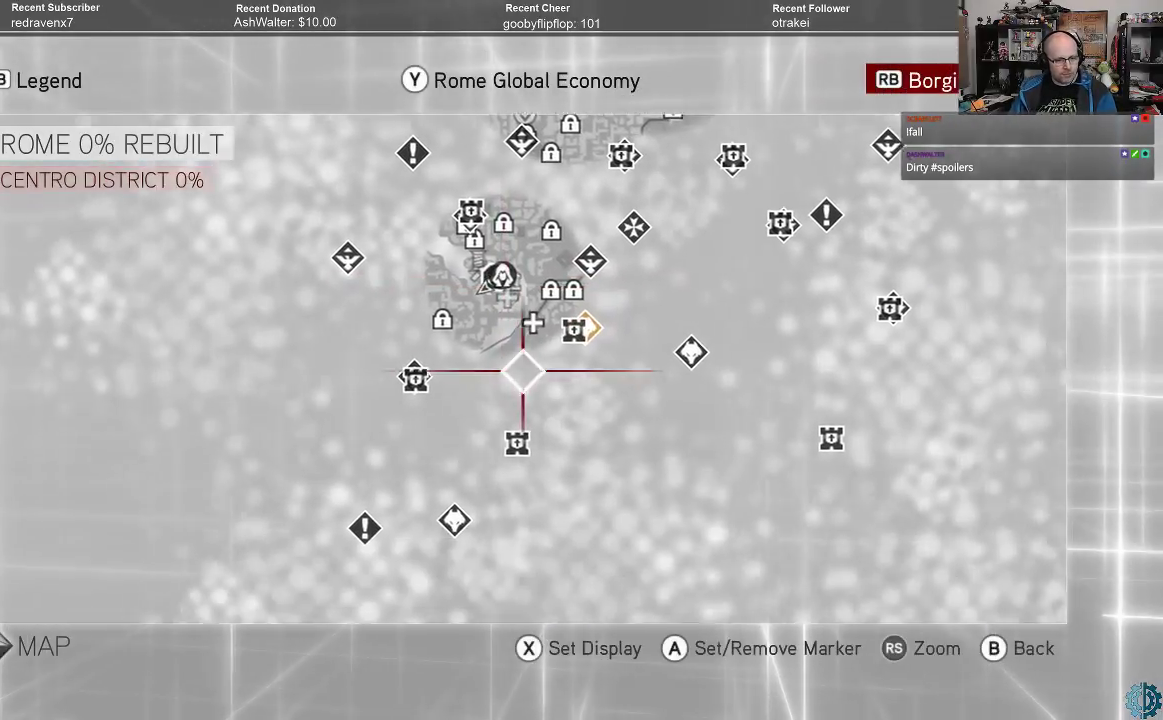
{"buttons": [], "left_stick": "up", "right_stick": "center", "events": [[133, "left_stick", "center"], [433, "left_stick", "up"]]}
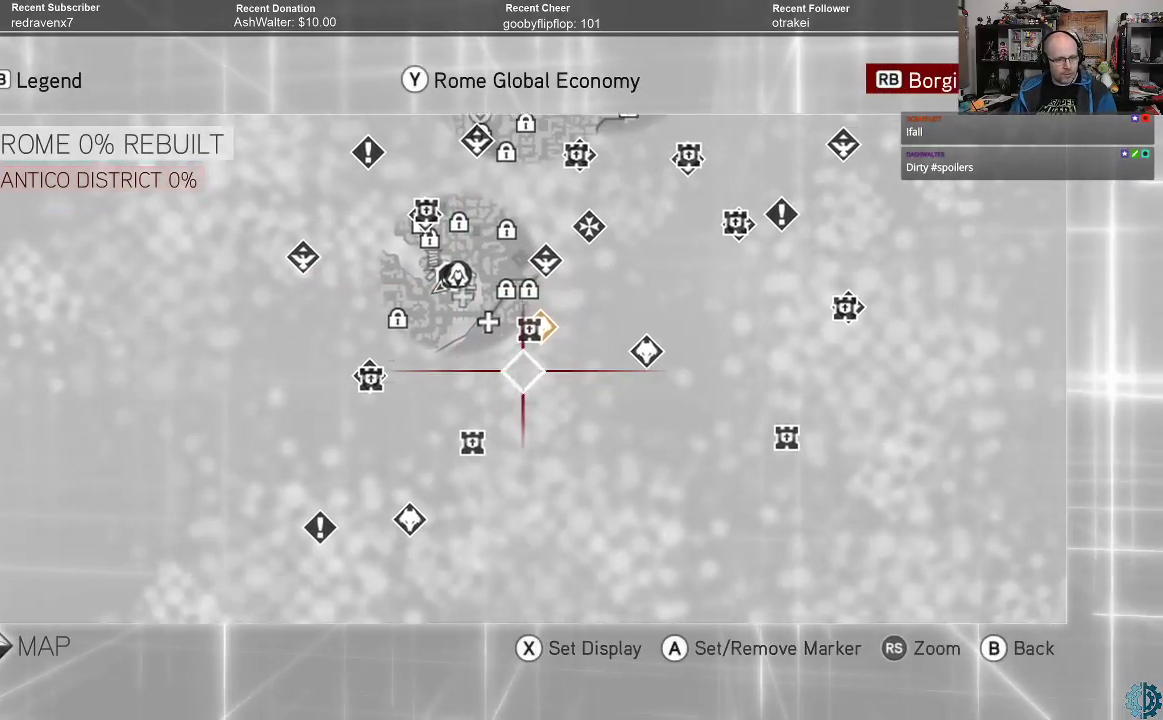
{"buttons": [], "left_stick": "center", "right_stick": "center", "events": [[200, "left_stick", "center"]]}
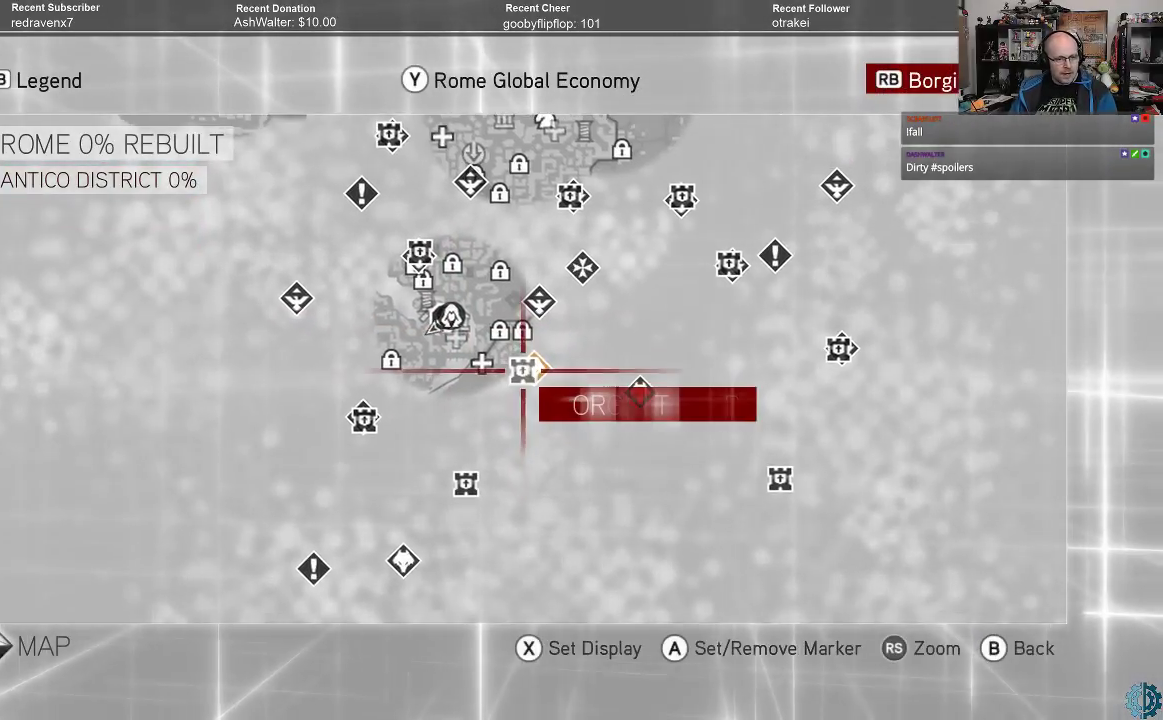
{"buttons": [], "left_stick": "center", "right_stick": "center", "events": []}
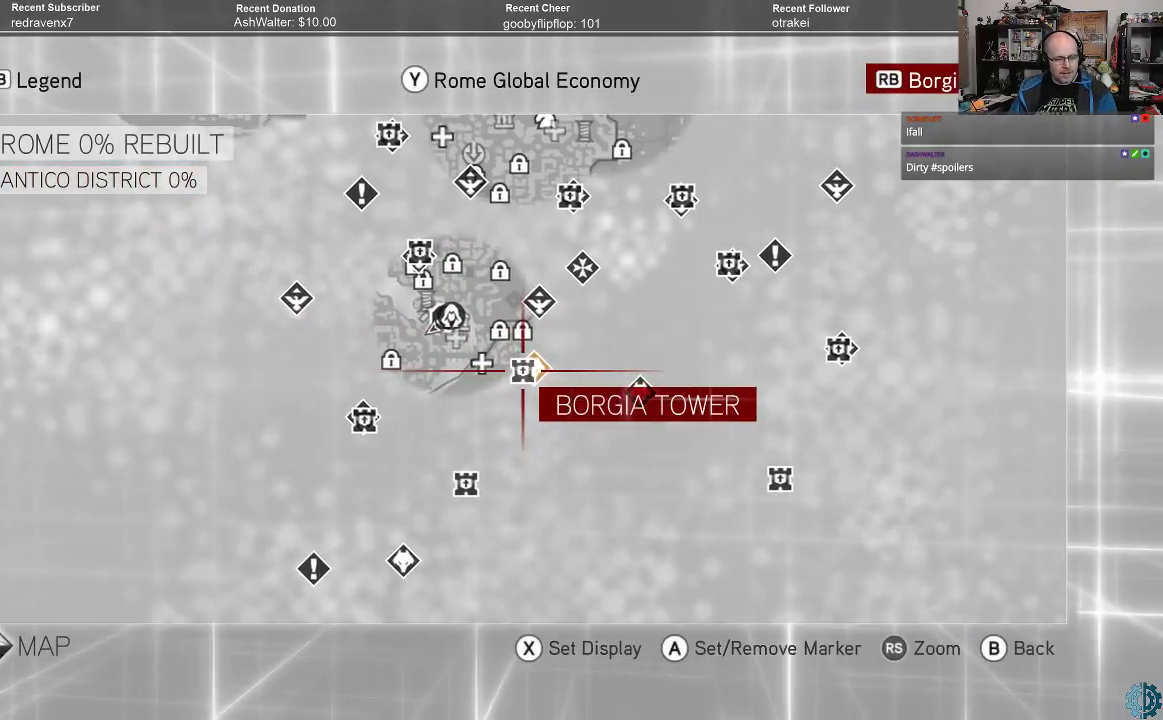
{"buttons": [], "left_stick": "center", "right_stick": "center", "events": []}
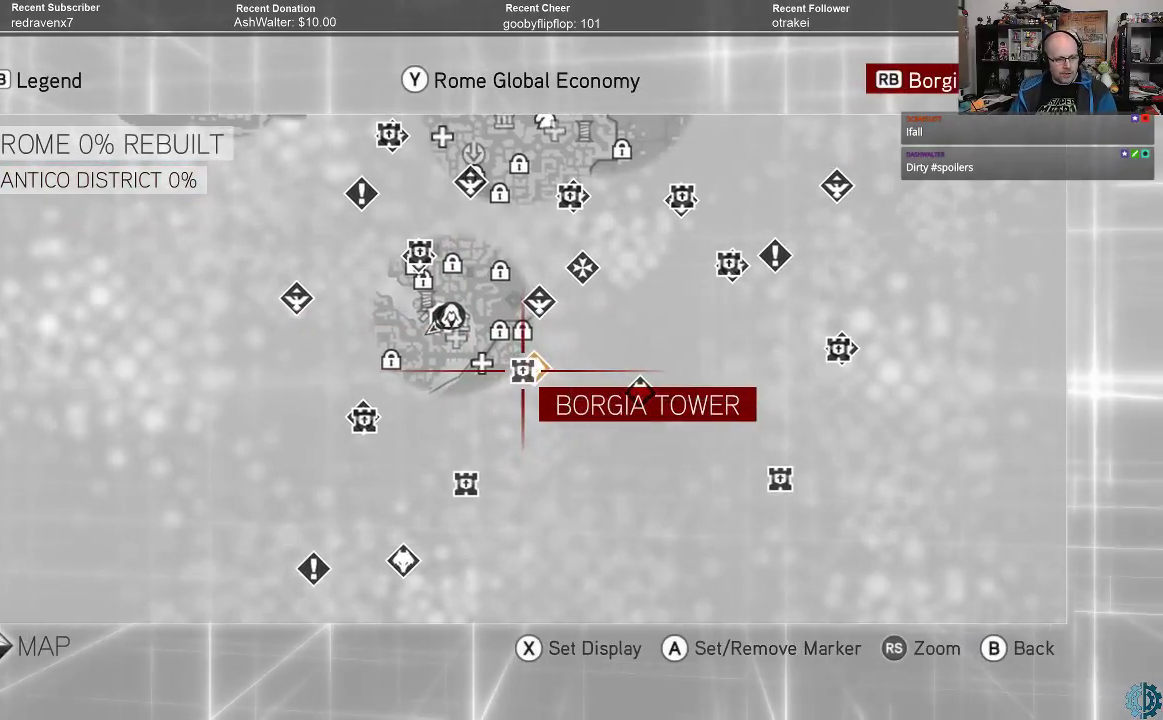
{"buttons": [], "left_stick": "center", "right_stick": "center", "events": []}
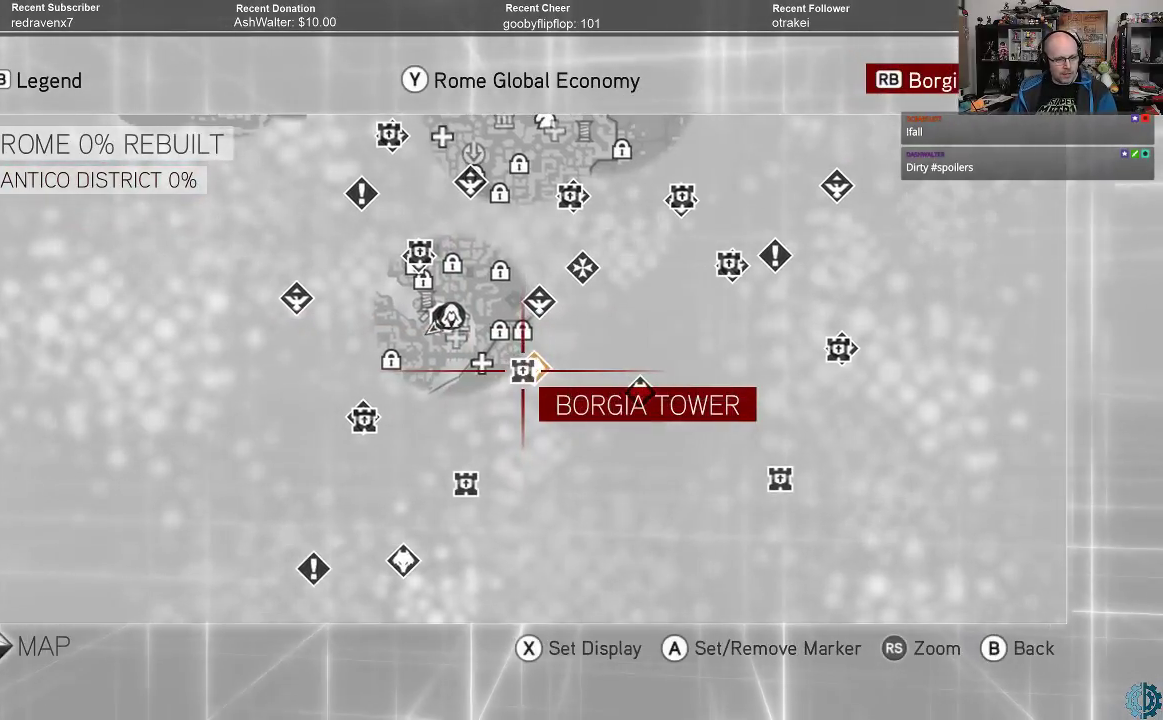
{"buttons": [], "left_stick": "center", "right_stick": "center", "events": []}
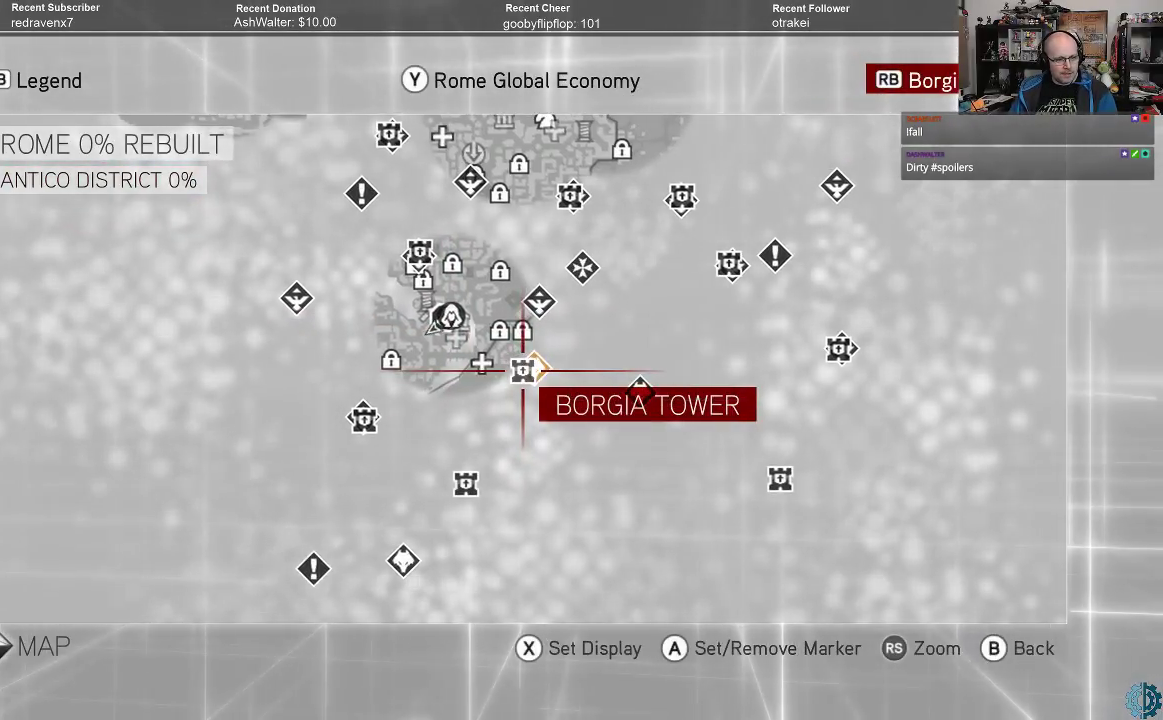
{"buttons": [], "left_stick": "center", "right_stick": "center", "events": [[300, "left_stick", "down-left"], [433, "left_stick", "center"]]}
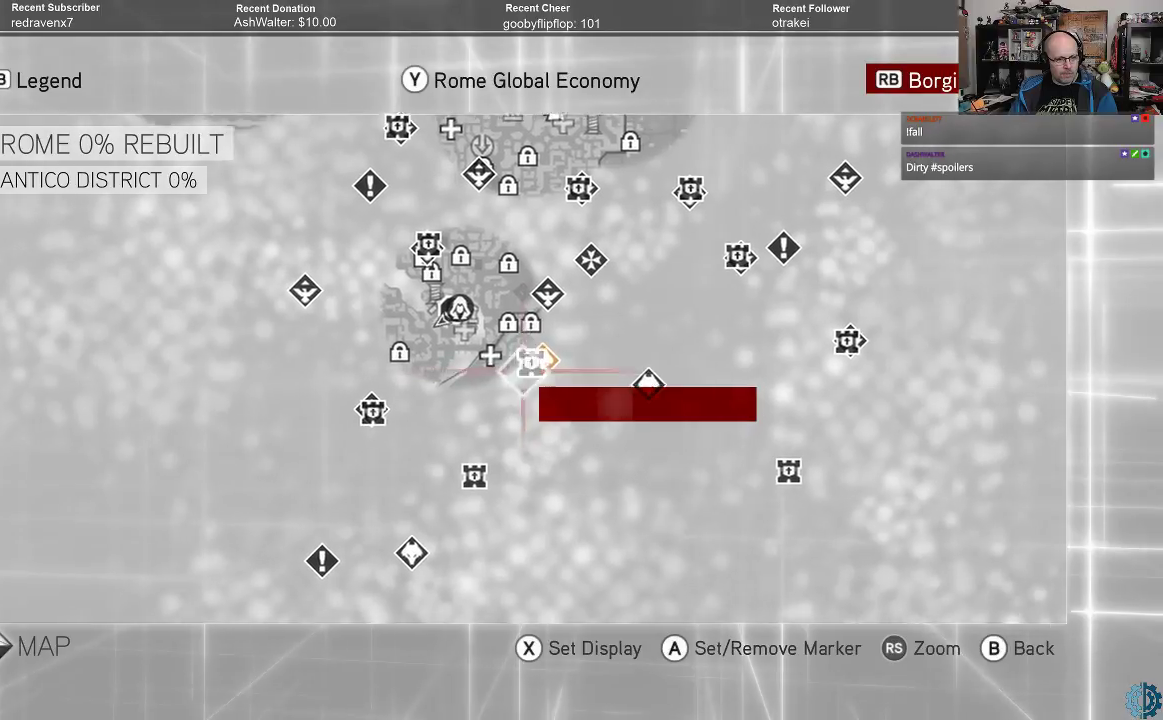
{"buttons": [], "left_stick": "center", "right_stick": "center", "events": []}
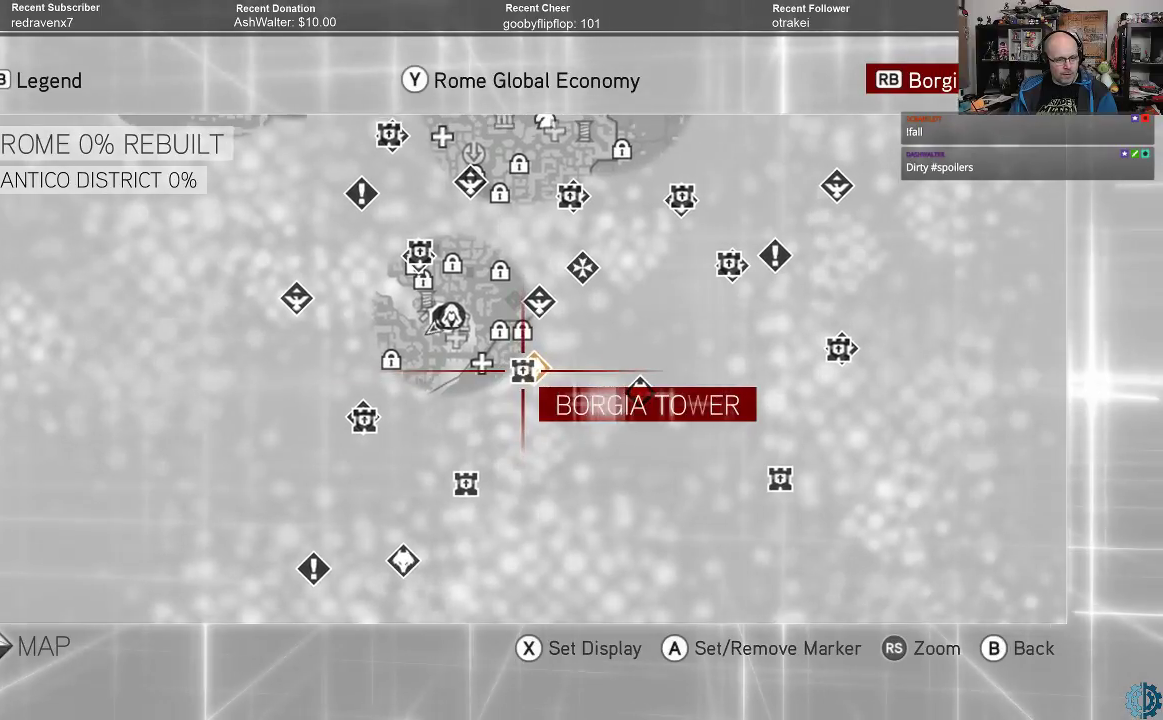
{"buttons": [], "left_stick": "center", "right_stick": "center", "events": []}
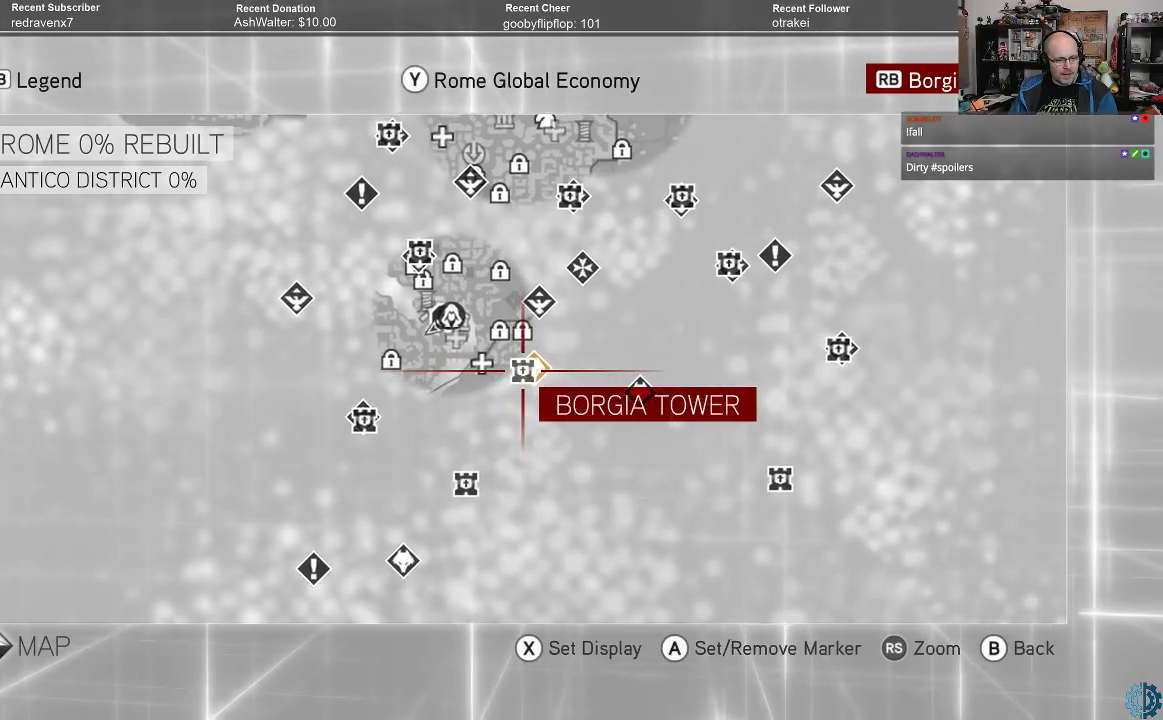
{"buttons": [], "left_stick": "left", "right_stick": "center", "events": [[67, "left_stick", "left"]]}
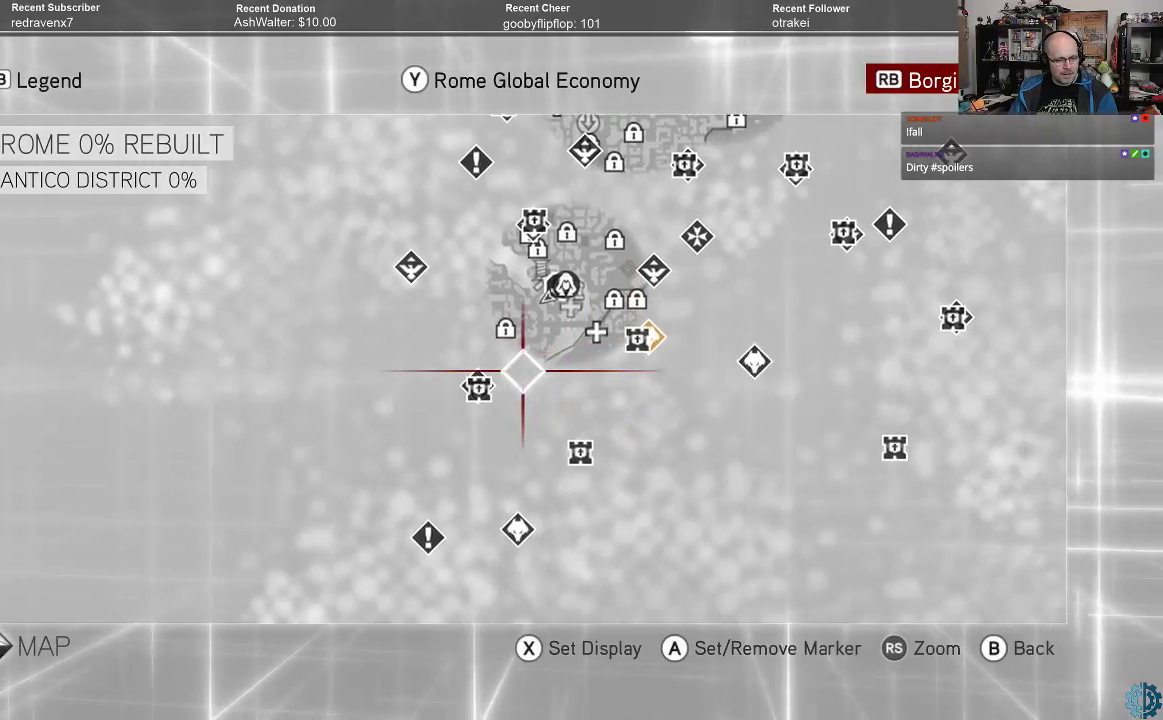
{"buttons": [], "left_stick": "right", "right_stick": "center", "events": [[33, "left_stick", "center"], [467, "left_stick", "right"]]}
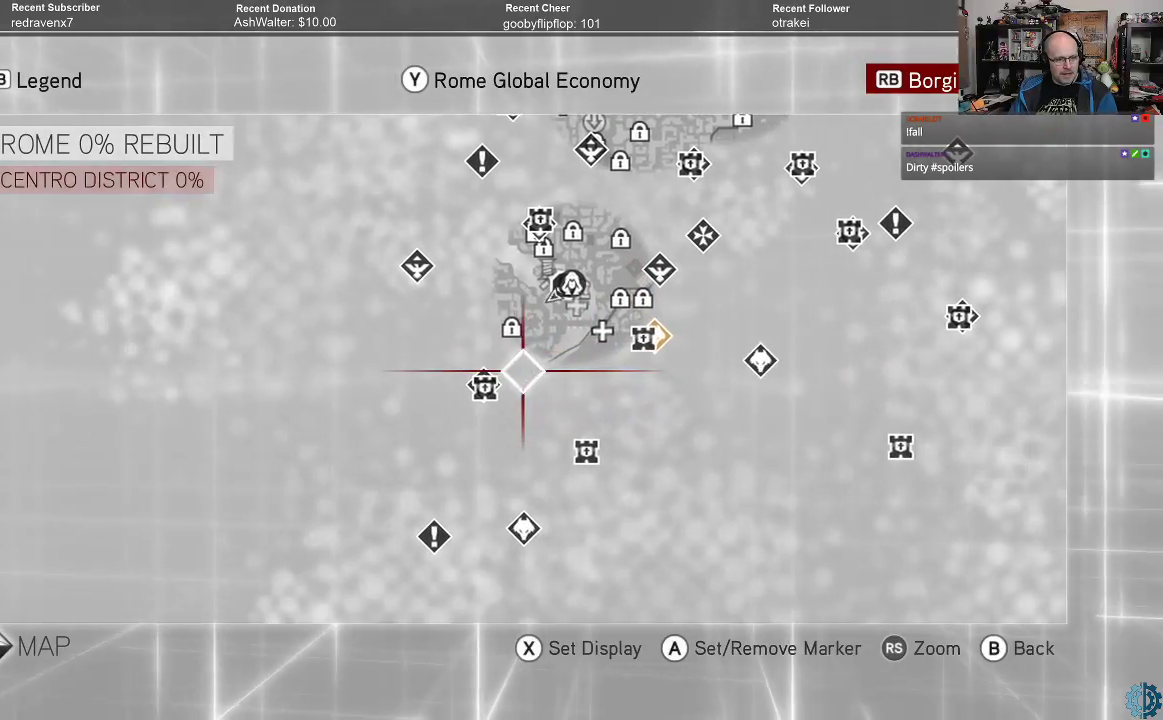
{"buttons": [], "left_stick": "center", "right_stick": "center", "events": [[33, "left_stick", "center"], [100, "left_stick", "up-left"], [267, "left_stick", "up"], [433, "left_stick", "center"]]}
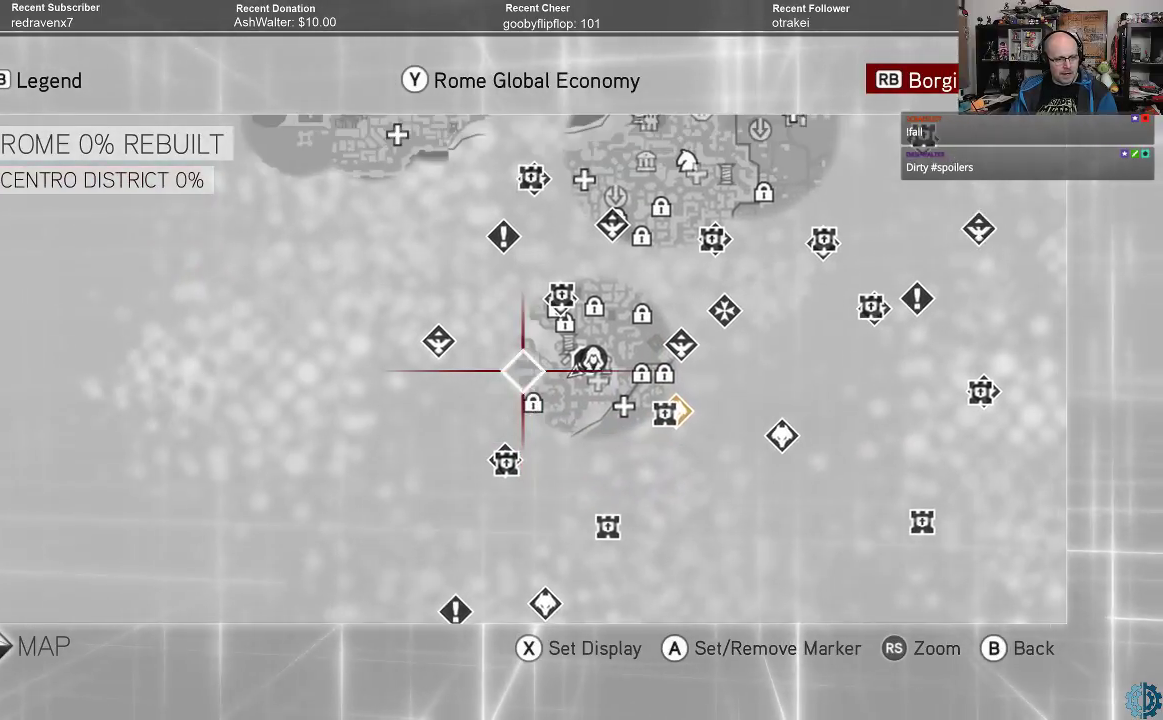
{"buttons": [], "left_stick": "center", "right_stick": "center", "events": []}